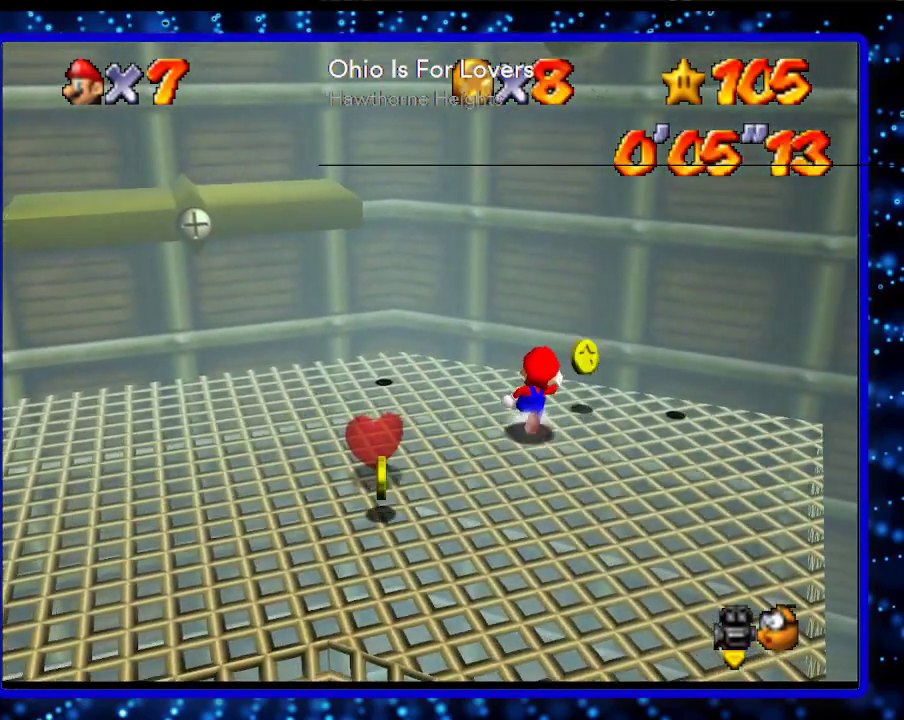
Gameplay with a controller (Nintendo layout); each line is a JSON object with the inputs held at the frame after it. "events" lists button and stick changes between this image and that frame as [ms after this image, input, new state], when the widget could be followed in between. Not read: L3 R3.
{"buttons": [], "left_stick": "right", "events": [[250, "left_stick", "right"]]}
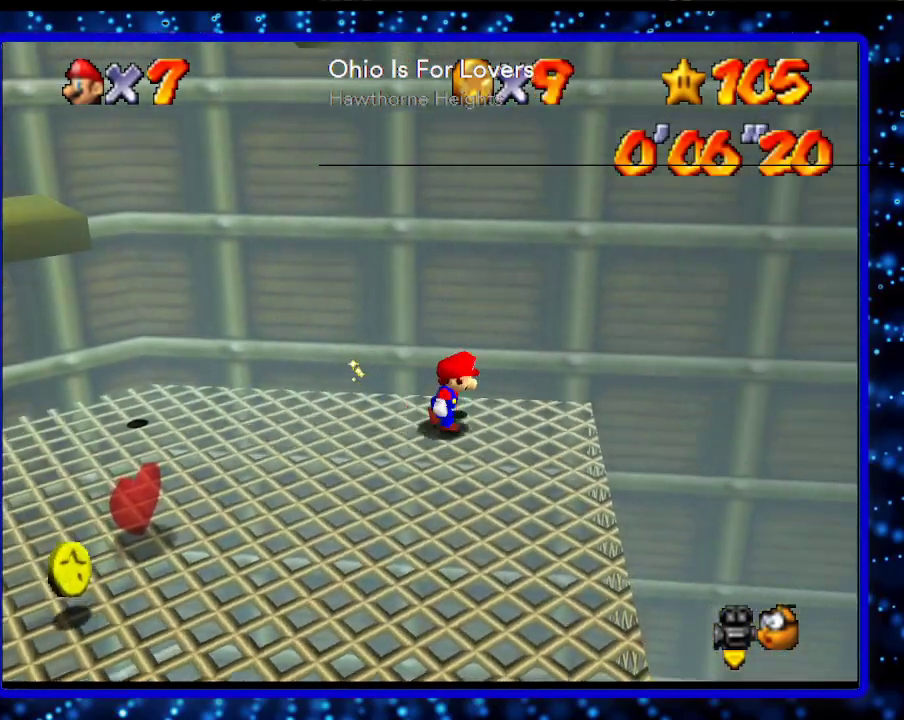
{"buttons": ["A"], "left_stick": "up", "events": [[100, "left_stick", "down-right"], [283, "left_stick", "up"], [467, "A", "down"]]}
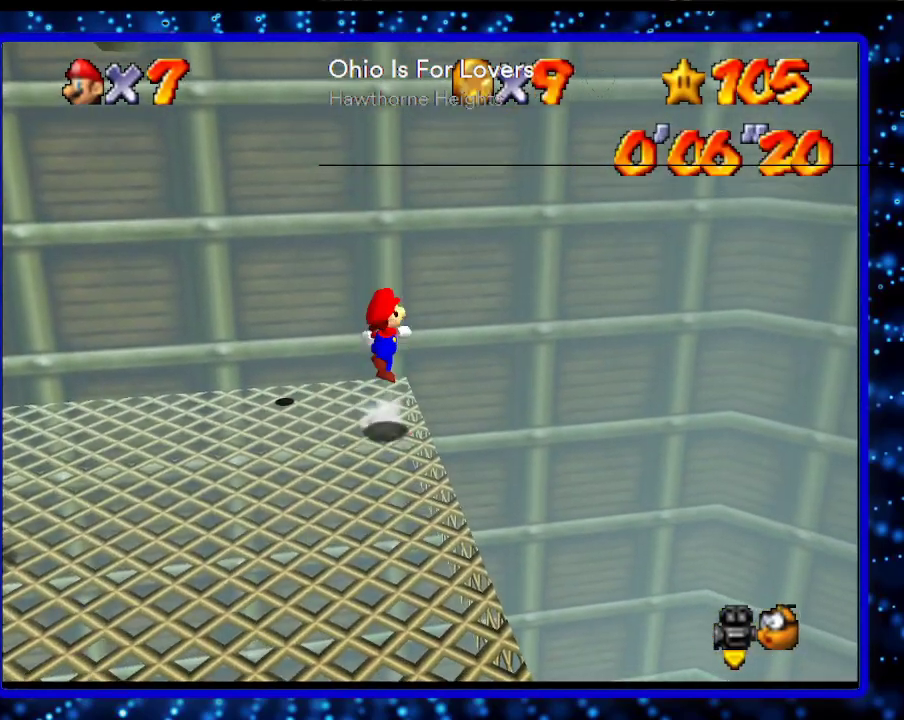
{"buttons": [], "left_stick": "up-left", "events": [[183, "A", "up"], [383, "left_stick", "up-left"]]}
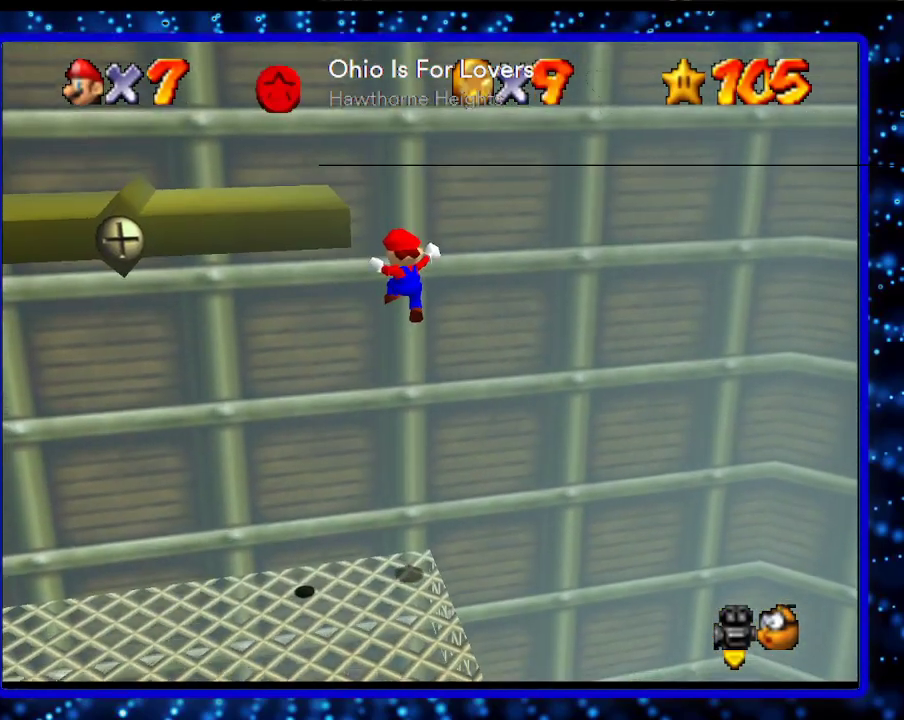
{"buttons": ["A"], "left_stick": "up-left", "events": [[33, "A", "down"]]}
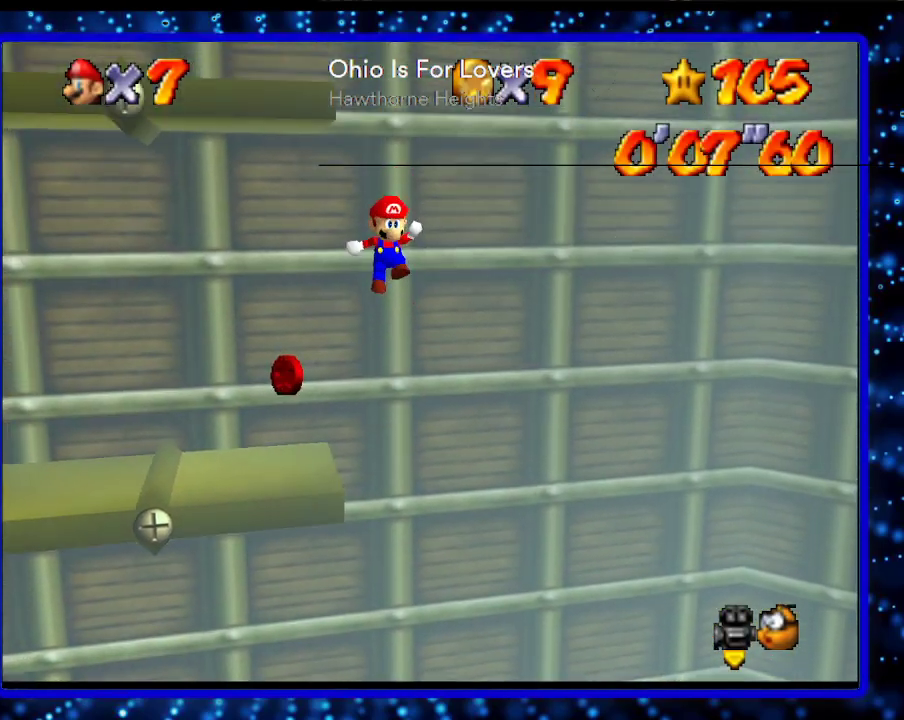
{"buttons": ["C_RIGHT"], "left_stick": "up-left", "events": [[133, "left_stick", "left"], [283, "left_stick", "up-left"], [317, "A", "up"], [500, "C_RIGHT", "down"]]}
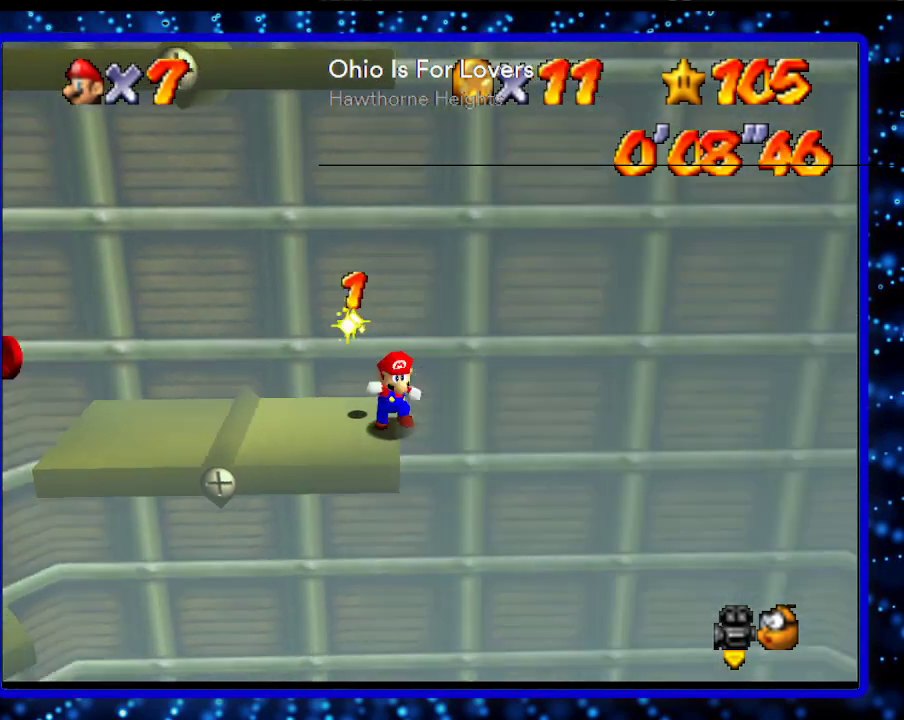
{"buttons": ["C_LEFT"], "left_stick": "up-left", "events": [[100, "C_RIGHT", "up"], [433, "C_LEFT", "down"]]}
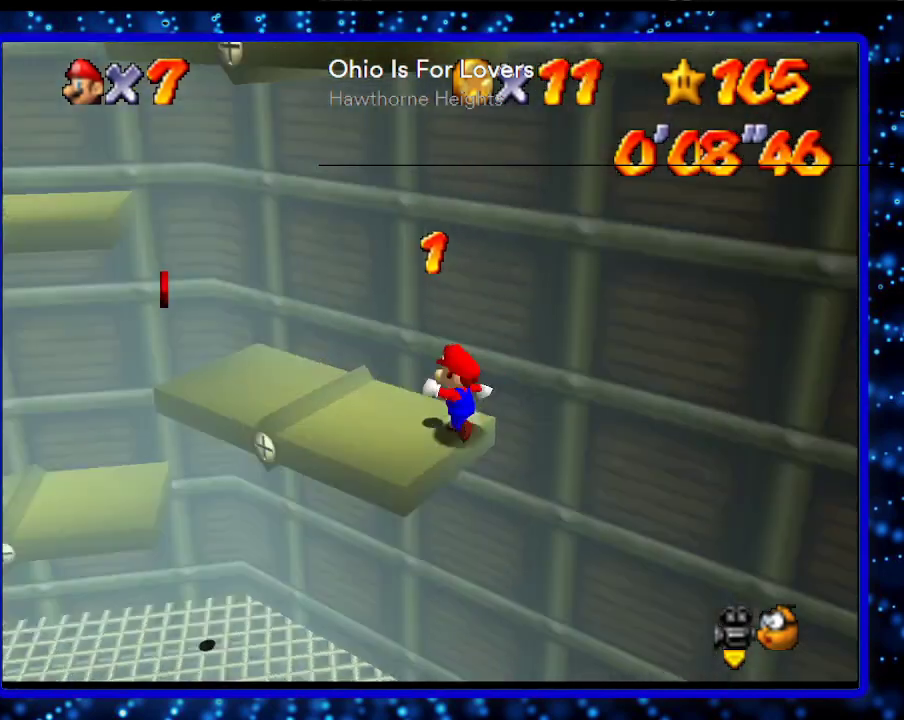
{"buttons": [], "left_stick": "up-left", "events": [[33, "C_LEFT", "up"]]}
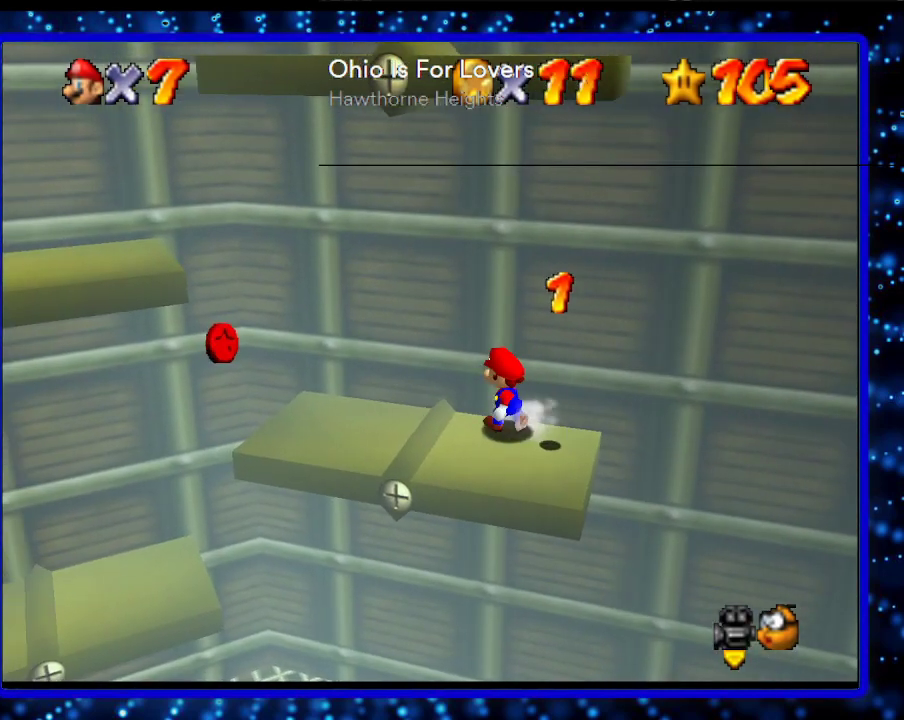
{"buttons": [], "left_stick": "left", "events": [[67, "left_stick", "left"]]}
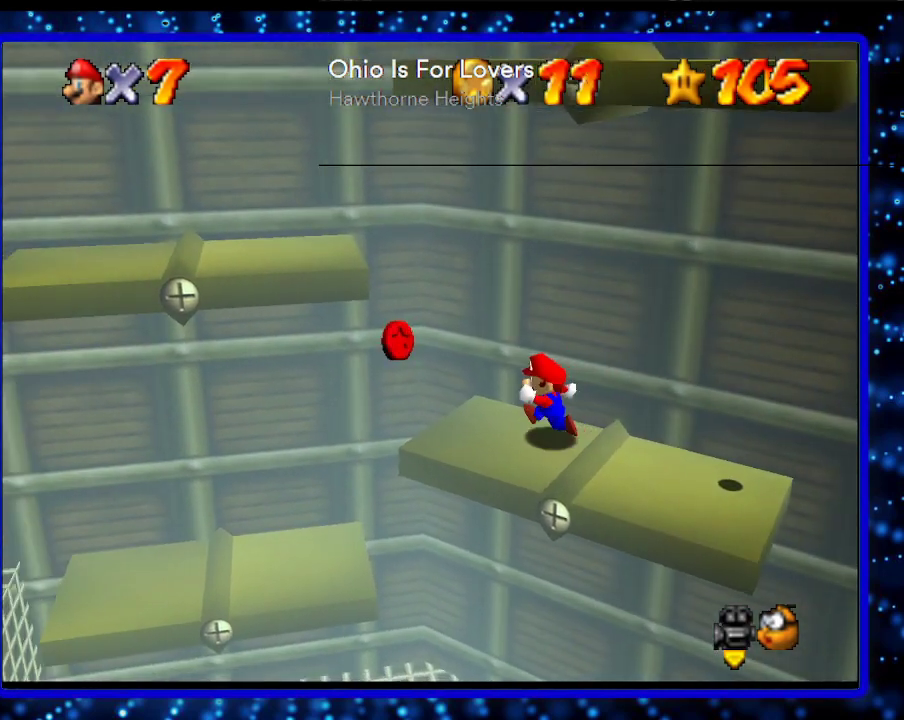
{"buttons": ["A"], "left_stick": "left", "events": [[133, "A", "down"]]}
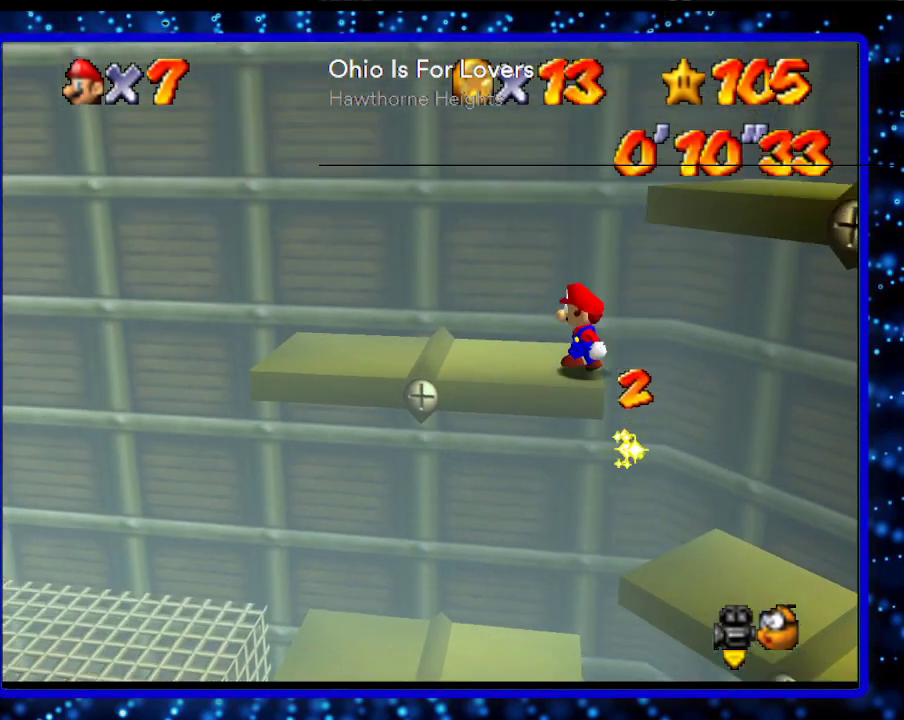
{"buttons": [], "left_stick": "right", "events": [[100, "A", "up"], [217, "left_stick", "right"]]}
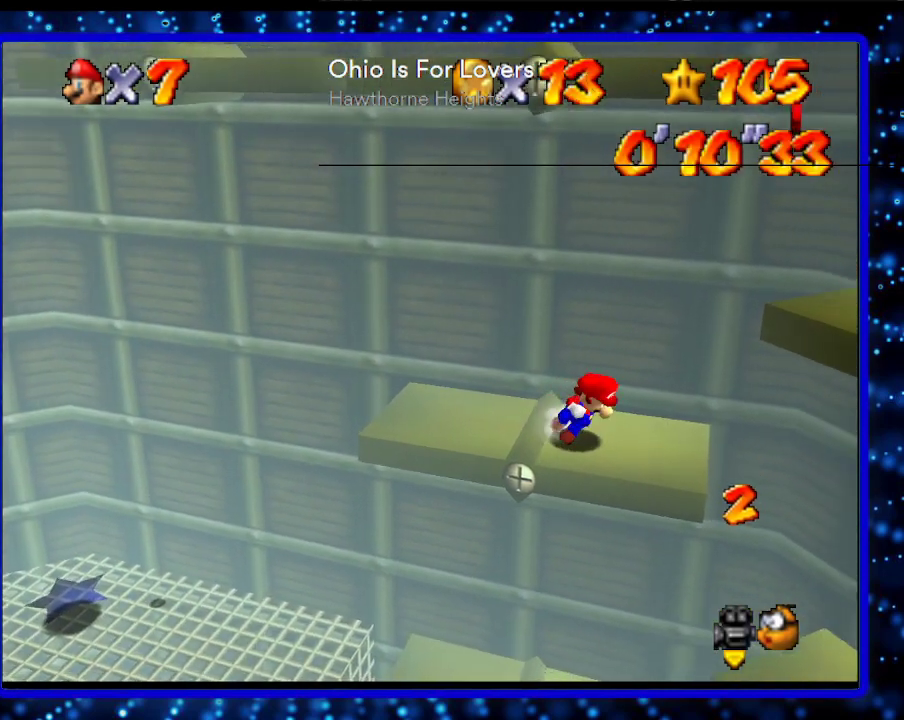
{"buttons": ["A"], "left_stick": "right", "events": [[350, "A", "down"]]}
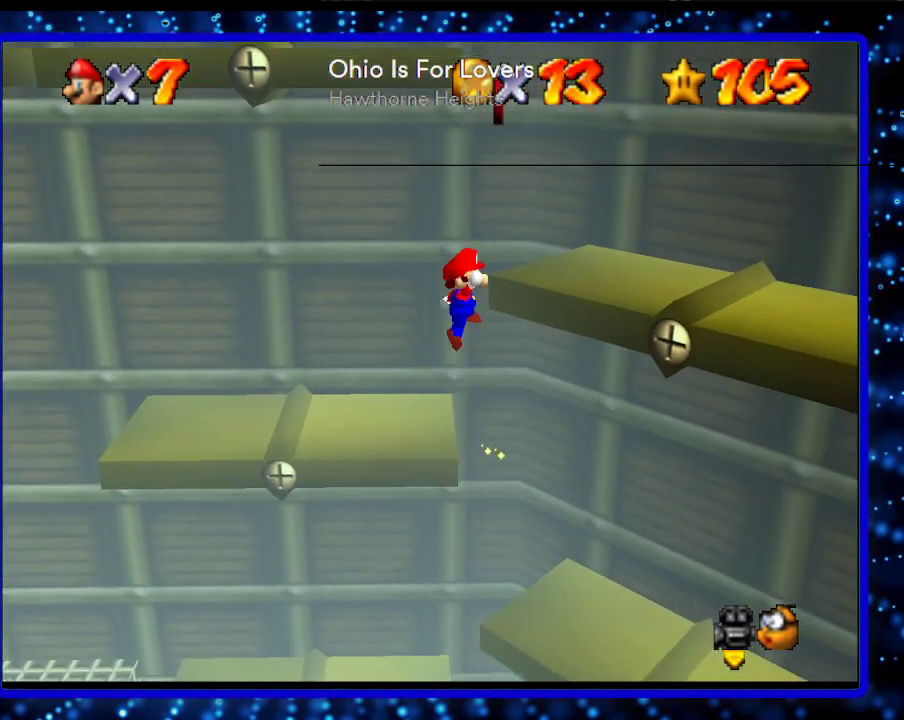
{"buttons": [], "left_stick": "right", "events": [[317, "A", "up"]]}
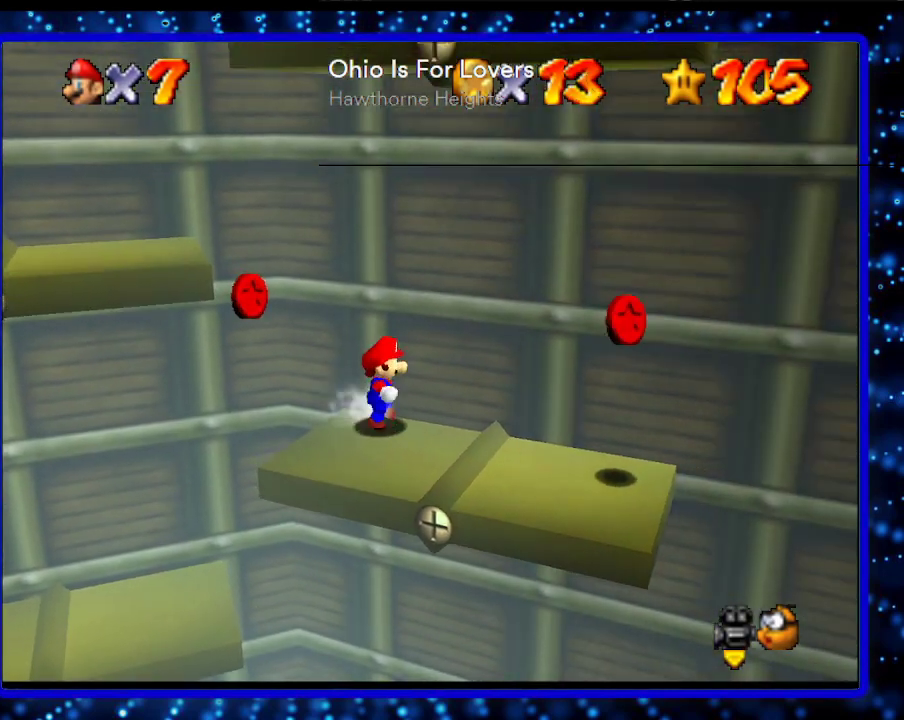
{"buttons": [], "left_stick": "down-right", "events": [[33, "left_stick", "down-right"]]}
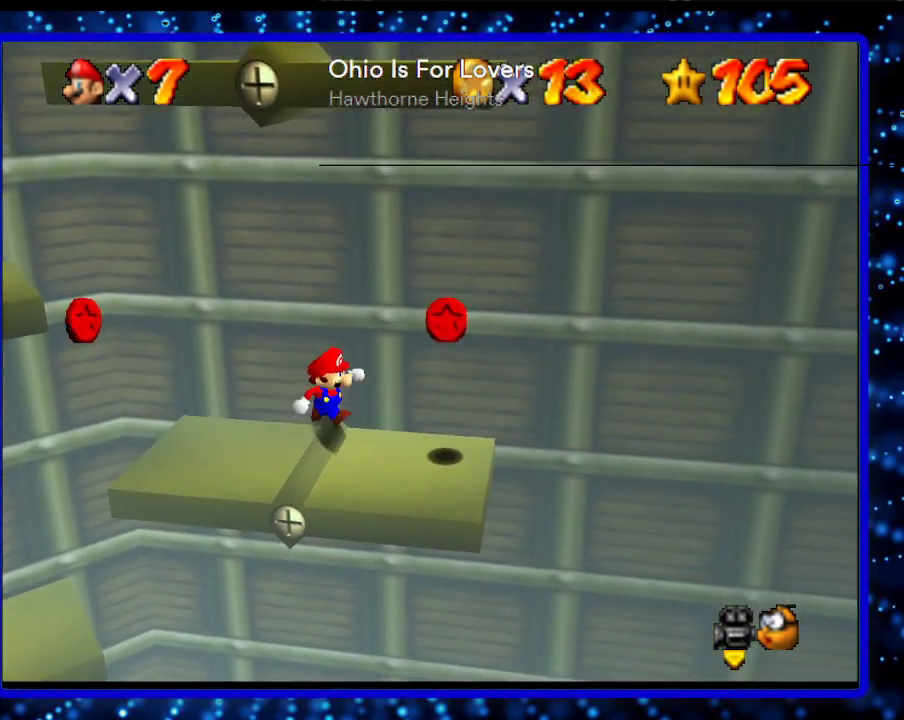
{"buttons": ["A"], "left_stick": "left", "events": [[217, "left_stick", "left"], [400, "A", "down"]]}
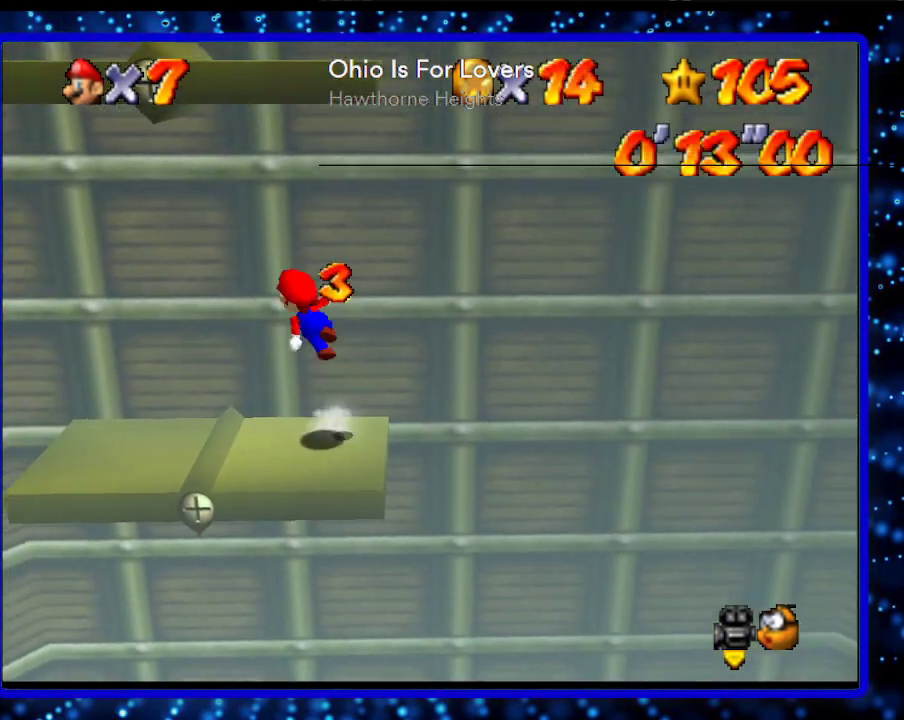
{"buttons": [], "left_stick": "center", "events": [[67, "A", "up"], [417, "left_stick", "center"]]}
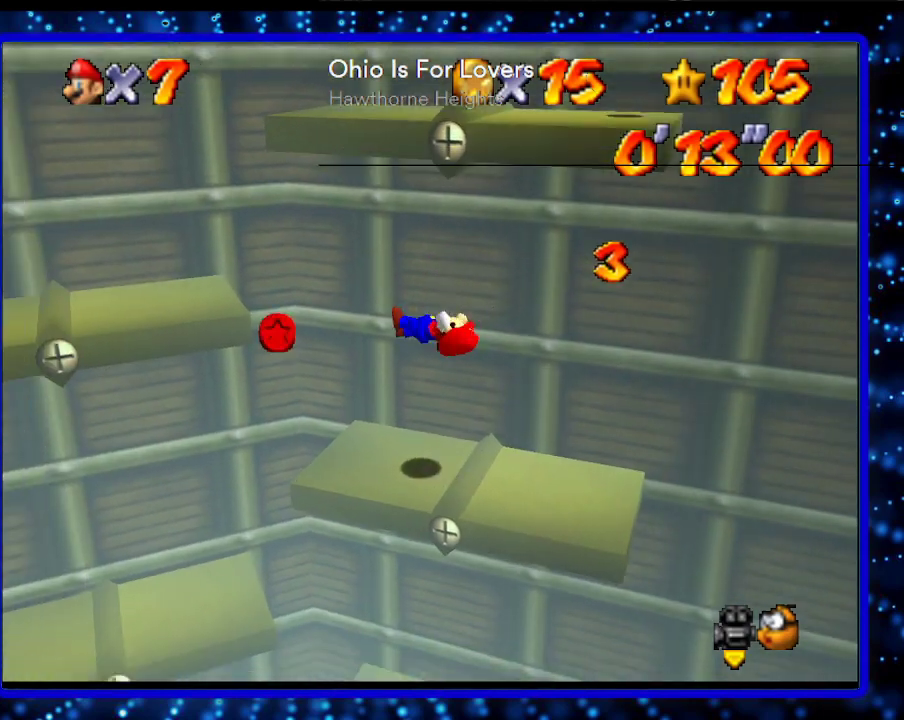
{"buttons": [], "left_stick": "up-left", "events": [[117, "left_stick", "left"], [200, "left_stick", "up-left"], [233, "A", "down"], [483, "A", "up"]]}
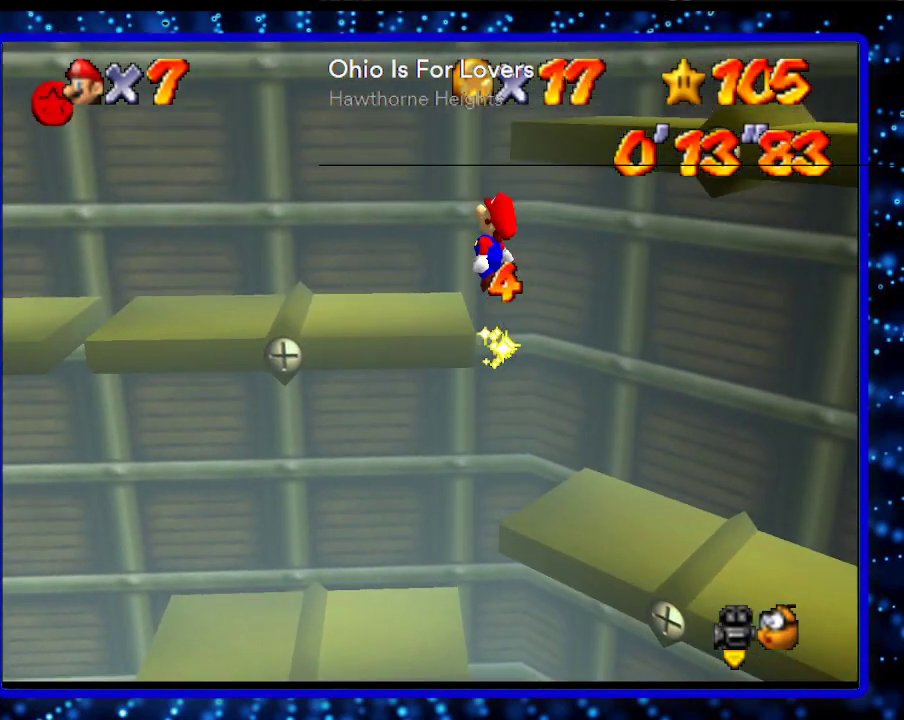
{"buttons": [], "left_stick": "down-right", "events": [[200, "left_stick", "down-right"]]}
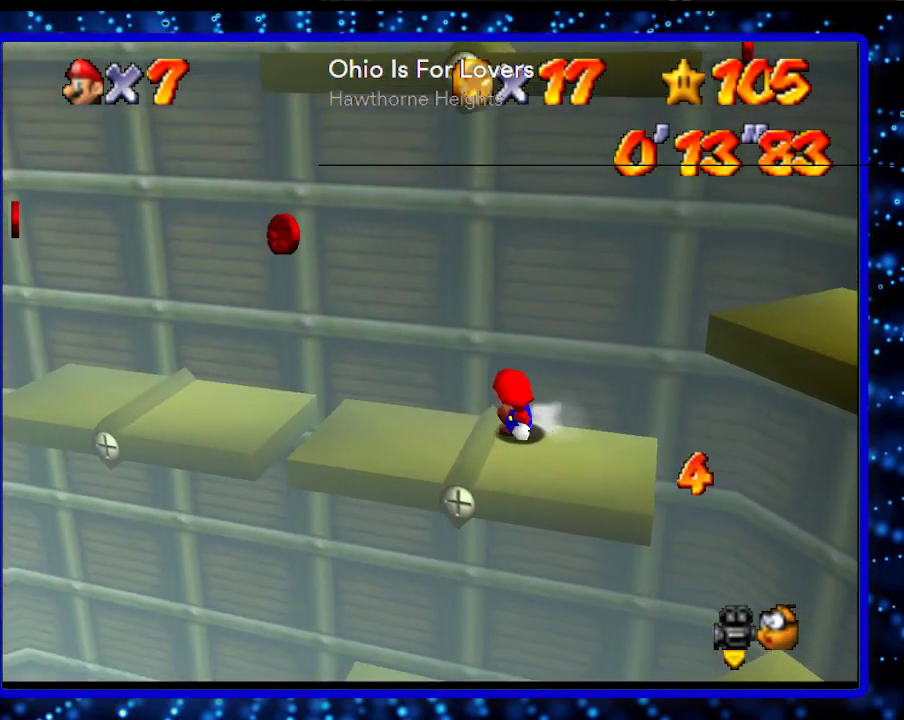
{"buttons": [], "left_stick": "down-right", "events": []}
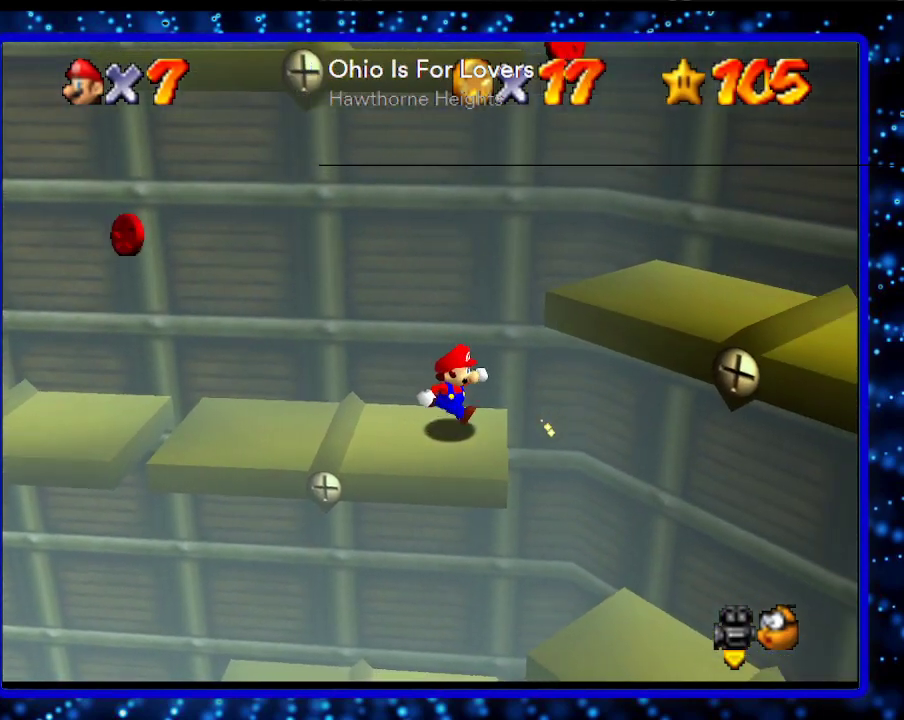
{"buttons": ["A"], "left_stick": "down-right", "events": [[83, "A", "down"]]}
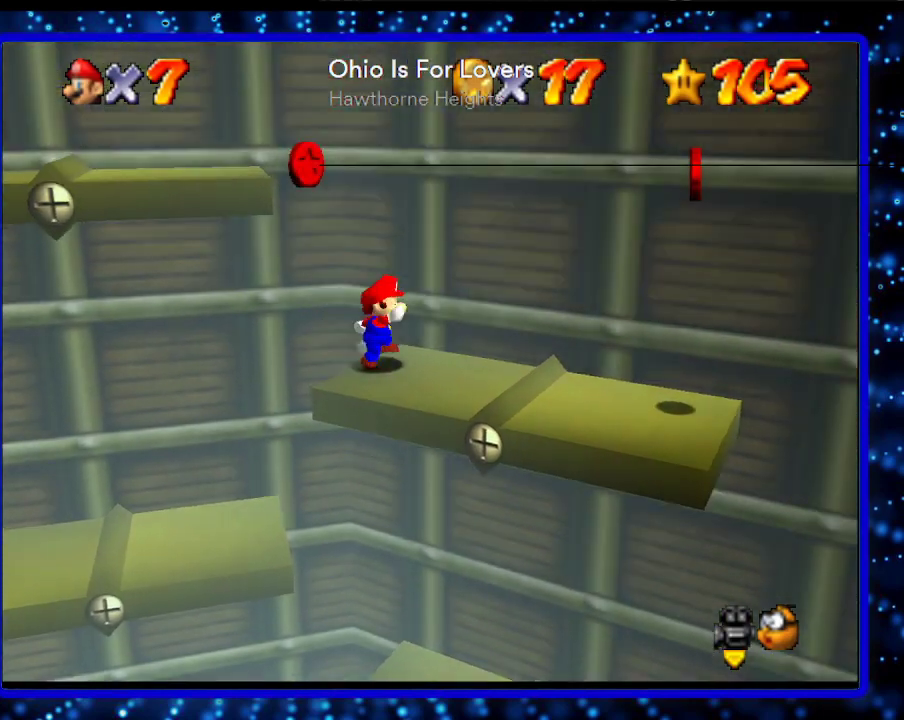
{"buttons": [], "left_stick": "down-right", "events": [[100, "A", "up"]]}
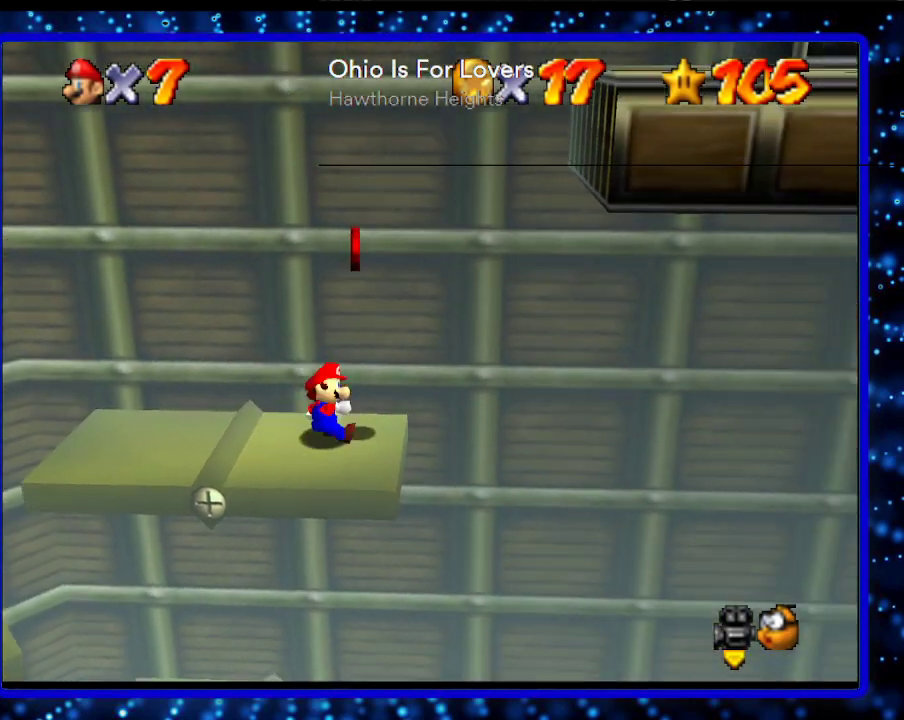
{"buttons": [], "left_stick": "center", "events": [[33, "left_stick", "left"], [133, "A", "down"], [350, "A", "up"], [433, "left_stick", "center"]]}
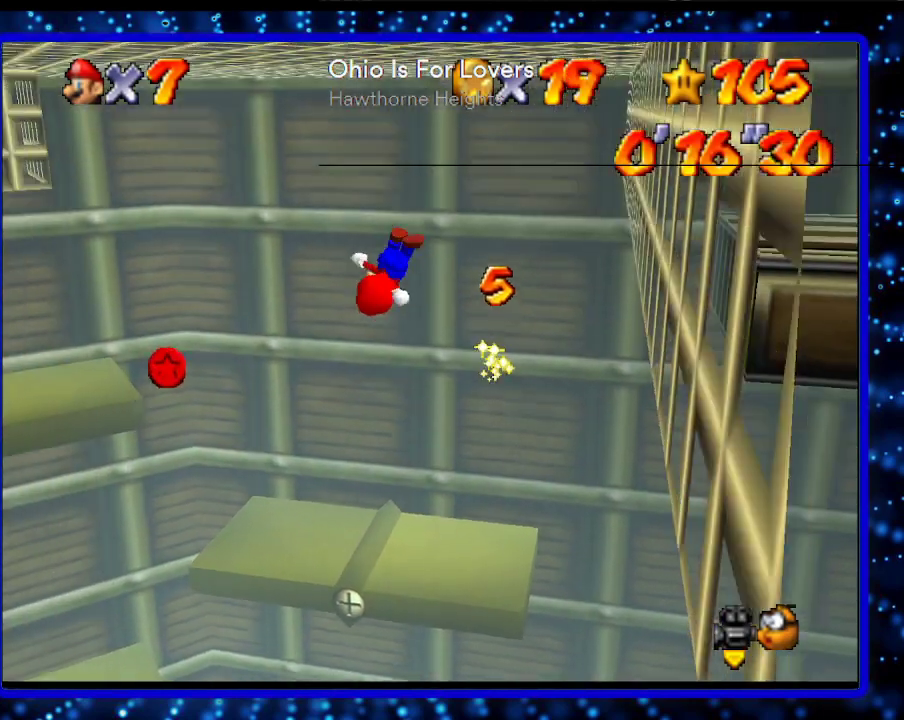
{"buttons": [], "left_stick": "center", "events": []}
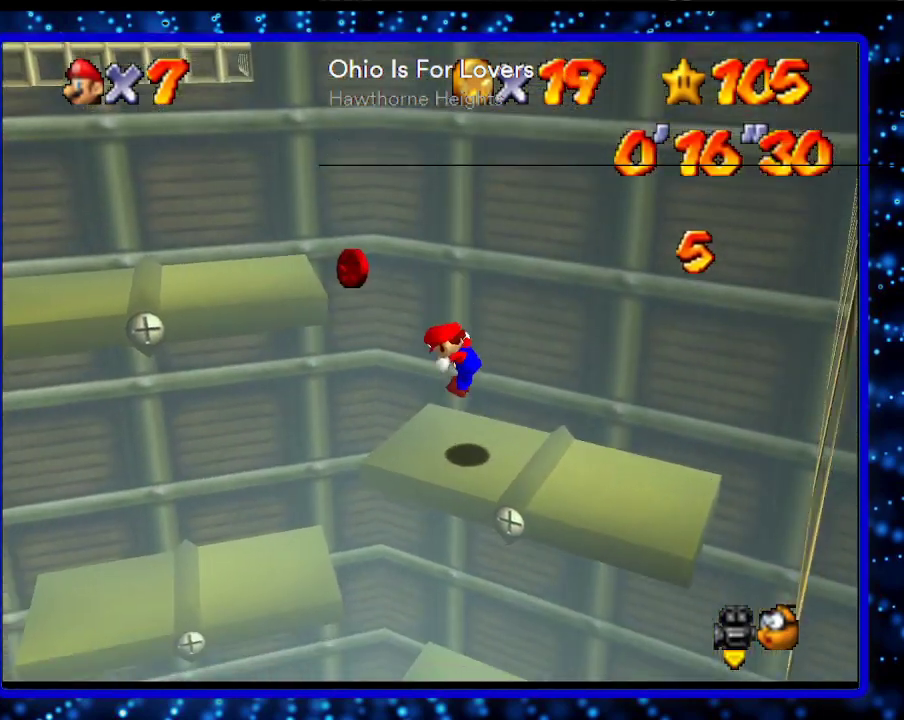
{"buttons": [], "left_stick": "center", "events": [[117, "A", "down"], [183, "left_stick", "left"], [317, "A", "up"], [400, "left_stick", "center"]]}
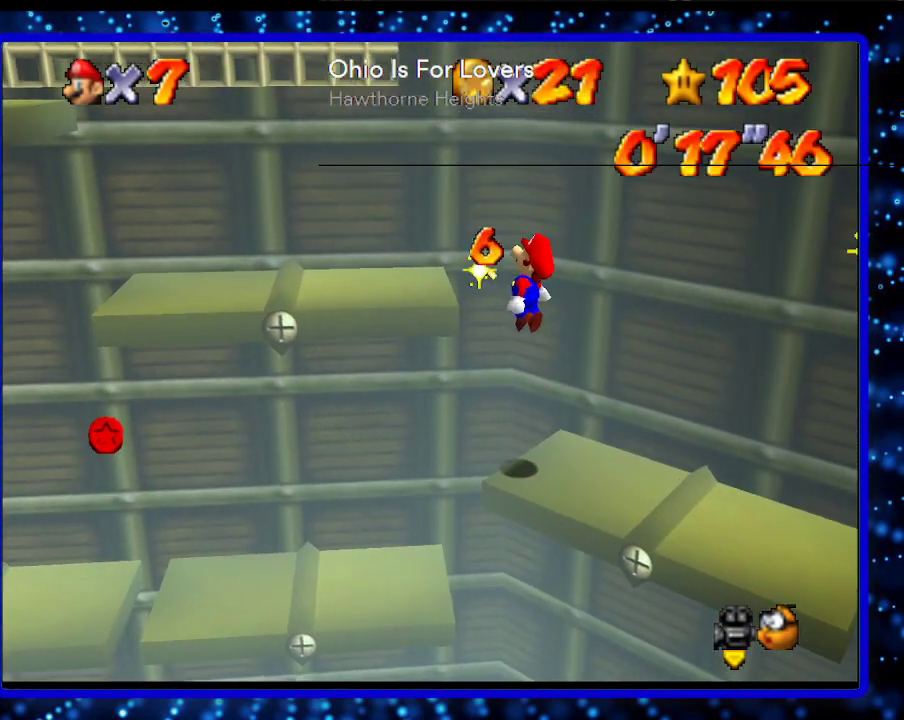
{"buttons": [], "left_stick": "center", "events": [[433, "B", "down"], [500, "B", "up"]]}